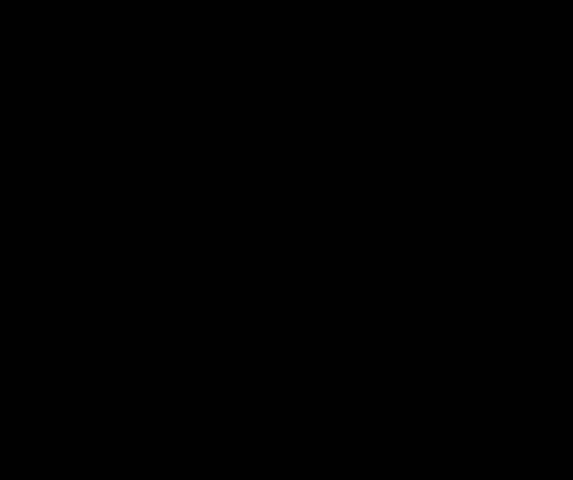
Gameplay with a controller (Xbox layout); each line is a JSON object with the inputs held at the frame after it. "events" lists button and stick changes between this image and that frame as [ms after this image, input, new state], when the widget could be followed in between. Not read: L1 L3 R1 R3.
{"buttons": [], "left_stick": "right", "right_stick": "center", "events": []}
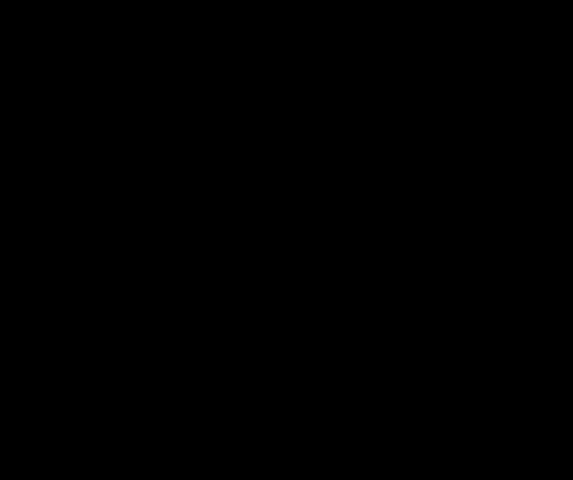
{"buttons": [], "left_stick": "right", "right_stick": "center", "events": []}
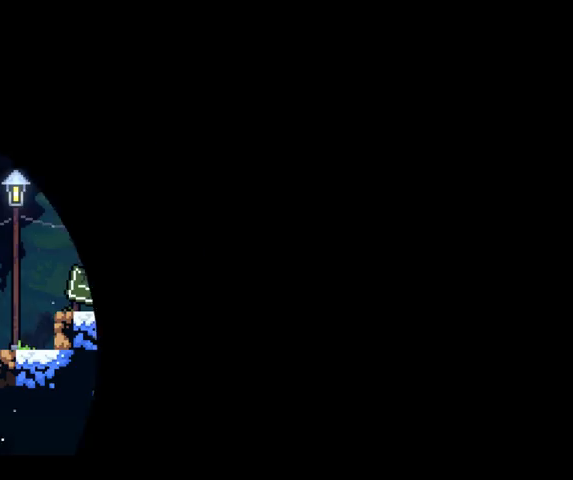
{"buttons": [], "left_stick": "right", "right_stick": "center", "events": [[267, "A", "down"], [467, "A", "up"]]}
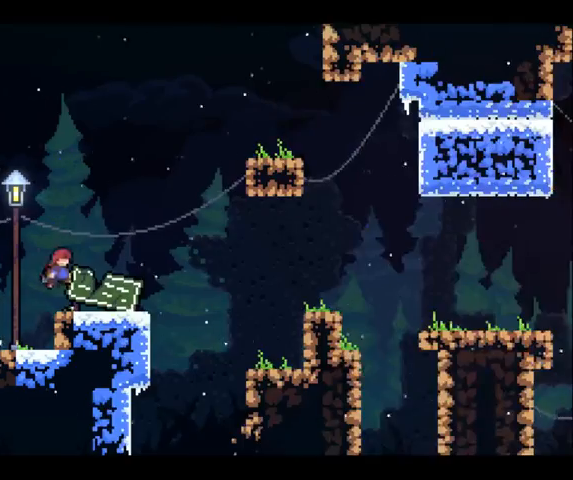
{"buttons": ["A"], "left_stick": "right", "right_stick": "center", "events": [[467, "A", "down"]]}
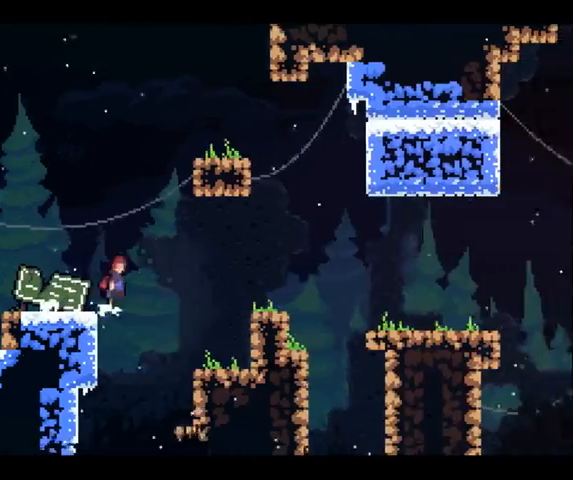
{"buttons": [], "left_stick": "right", "right_stick": "center", "events": [[300, "A", "up"]]}
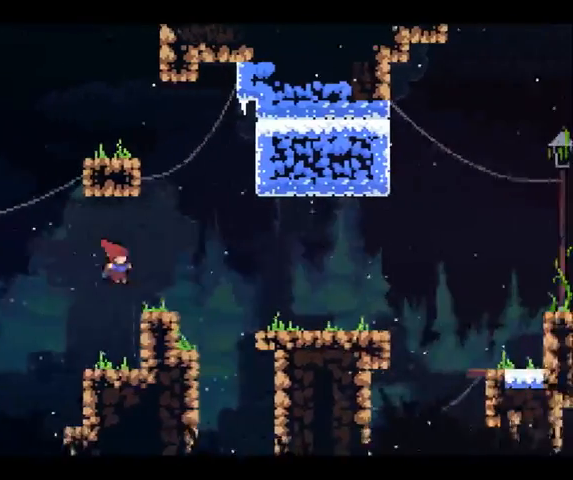
{"buttons": [], "left_stick": "right", "right_stick": "center", "events": [[267, "A", "down"], [333, "A", "up"]]}
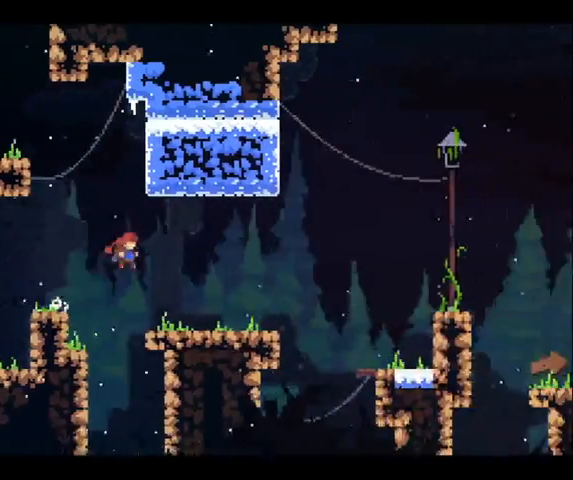
{"buttons": [], "left_stick": "right", "right_stick": "center", "events": []}
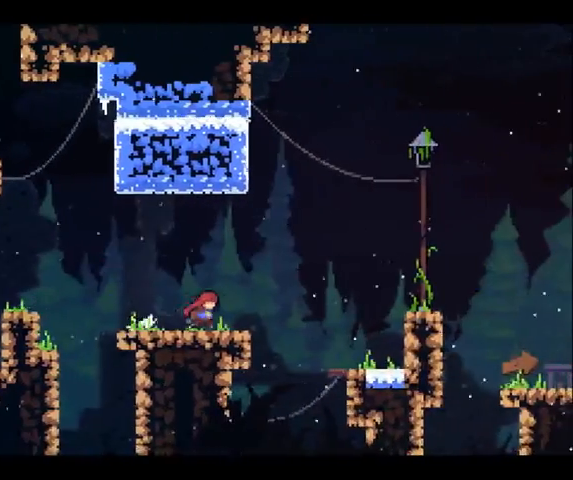
{"buttons": ["A"], "left_stick": "right", "right_stick": "center", "events": [[300, "A", "down"]]}
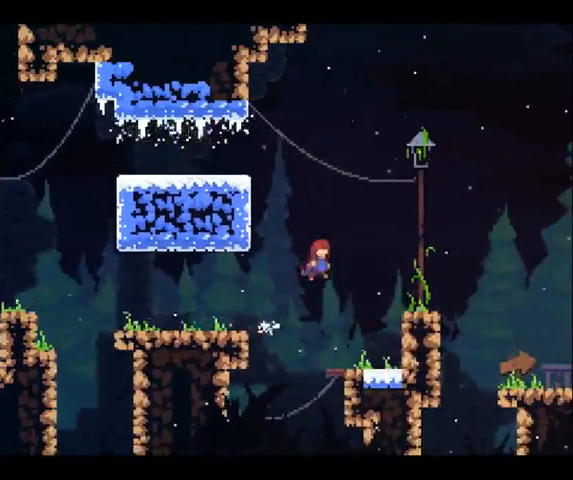
{"buttons": [], "left_stick": "right", "right_stick": "center", "events": [[433, "A", "up"]]}
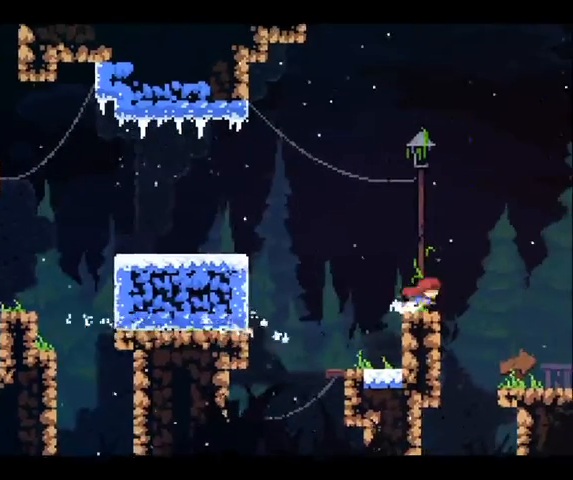
{"buttons": [], "left_stick": "right", "right_stick": "center", "events": []}
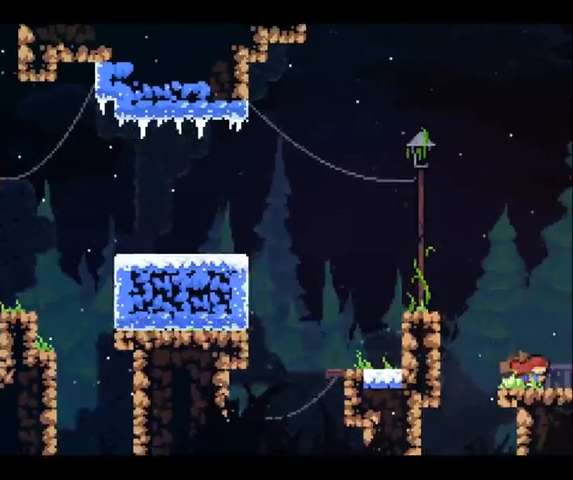
{"buttons": [], "left_stick": "right", "right_stick": "center", "events": []}
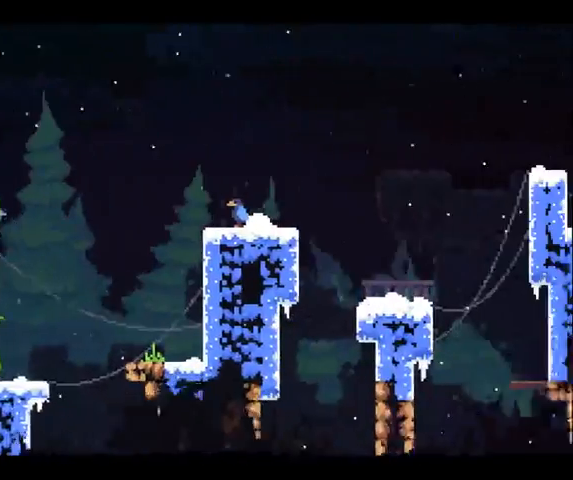
{"buttons": [], "left_stick": "right", "right_stick": "center", "events": []}
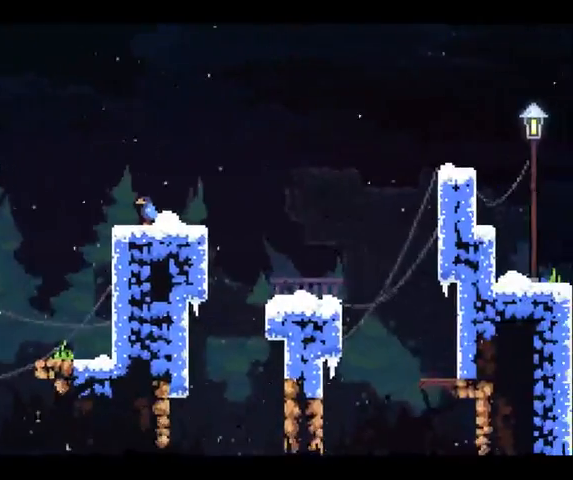
{"buttons": ["A"], "left_stick": "right", "right_stick": "center", "events": [[333, "A", "down"]]}
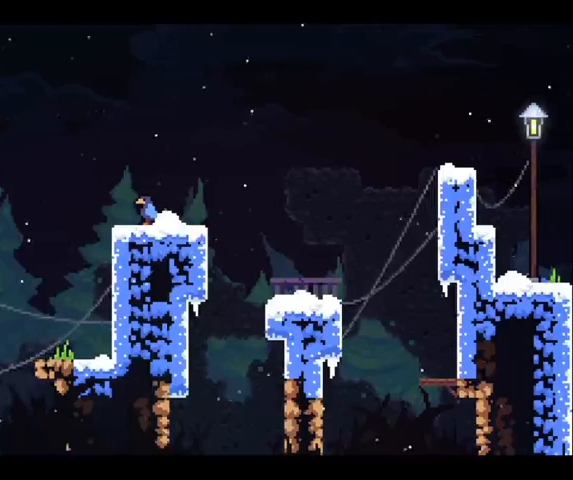
{"buttons": ["A"], "left_stick": "right", "right_stick": "center", "events": [[33, "A", "up"], [367, "A", "down"]]}
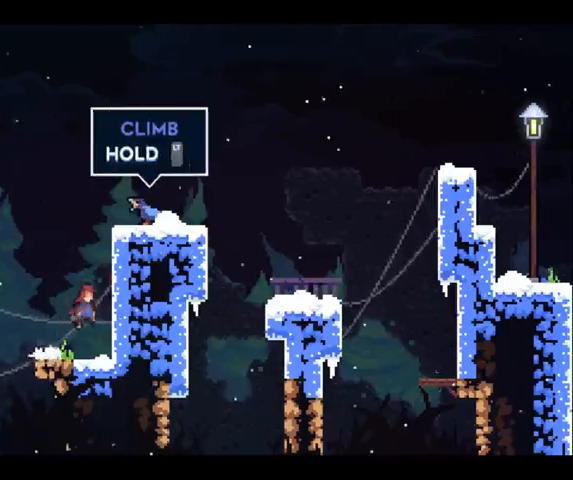
{"buttons": [], "left_stick": "right", "right_stick": "center", "events": [[67, "A", "up"], [100, "R2", "down"], [133, "A", "down"], [267, "A", "up"], [333, "A", "down"], [467, "A", "up"], [500, "R2", "up"]]}
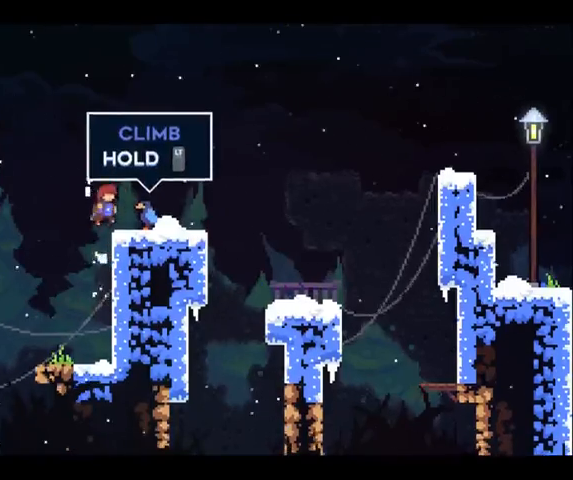
{"buttons": [], "left_stick": "right", "right_stick": "center", "events": []}
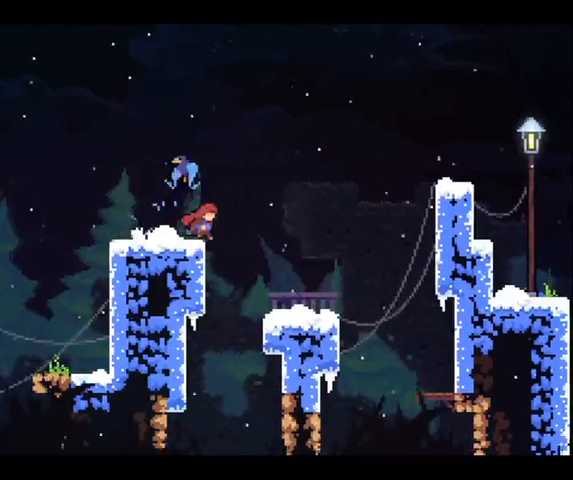
{"buttons": [], "left_stick": "right", "right_stick": "center", "events": []}
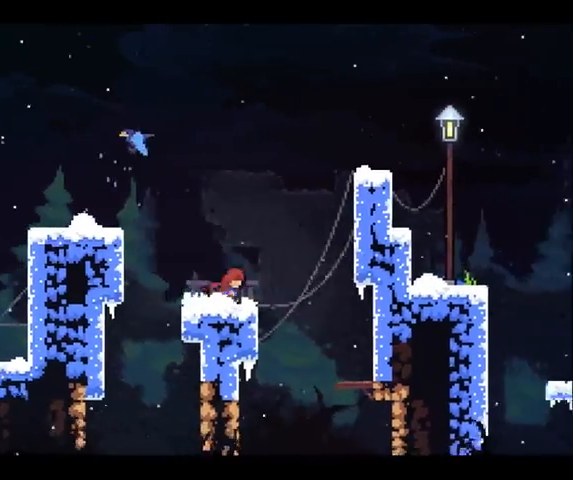
{"buttons": ["A", "R2"], "left_stick": "right", "right_stick": "center"}
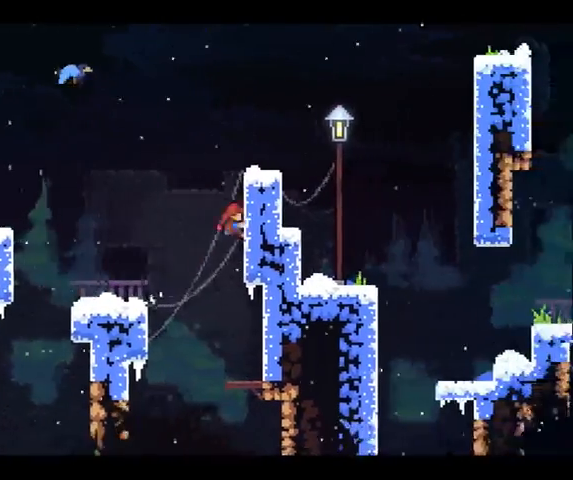
{"buttons": [], "left_stick": "right", "right_stick": "center"}
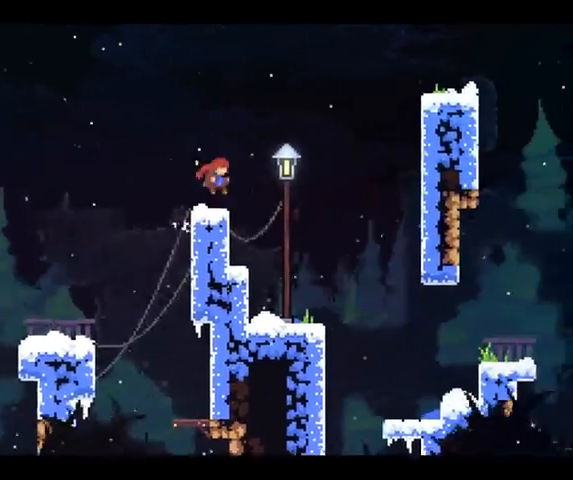
{"buttons": [], "left_stick": "right", "right_stick": "center", "events": []}
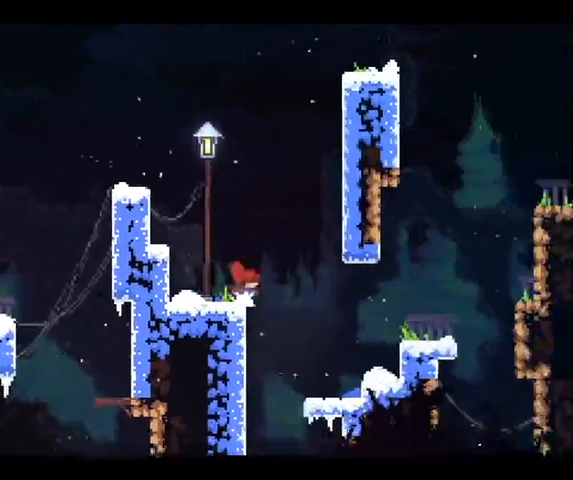
{"buttons": ["A"], "left_stick": "right", "right_stick": "center", "events": [[367, "A", "down"]]}
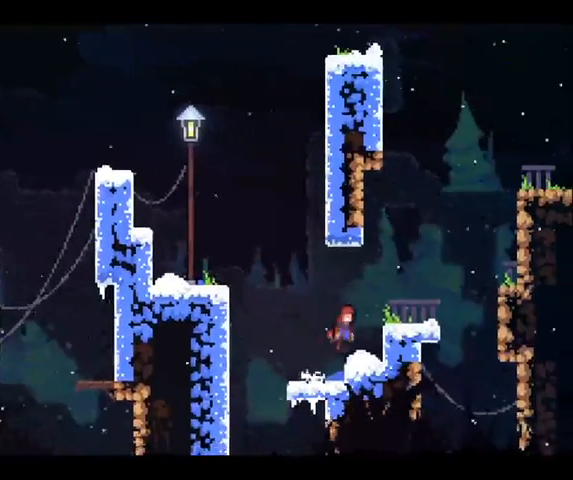
{"buttons": ["A"], "left_stick": "right", "right_stick": "center", "events": [[200, "A", "up"], [367, "A", "down"]]}
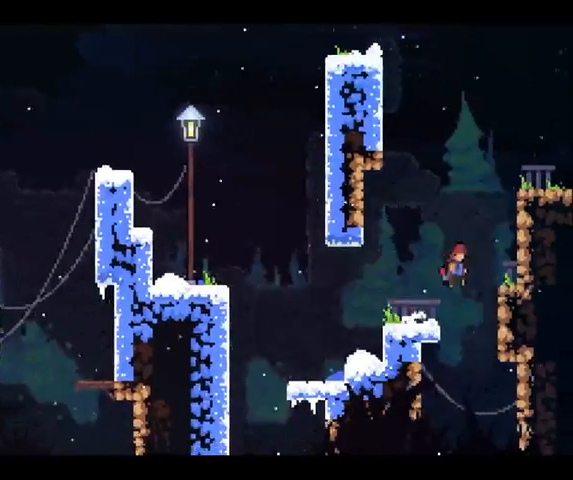
{"buttons": ["A", "R2"], "left_stick": "right", "right_stick": "center", "events": [[133, "A", "up"], [133, "R2", "down"], [200, "A", "down"], [300, "A", "up"], [367, "A", "down"]]}